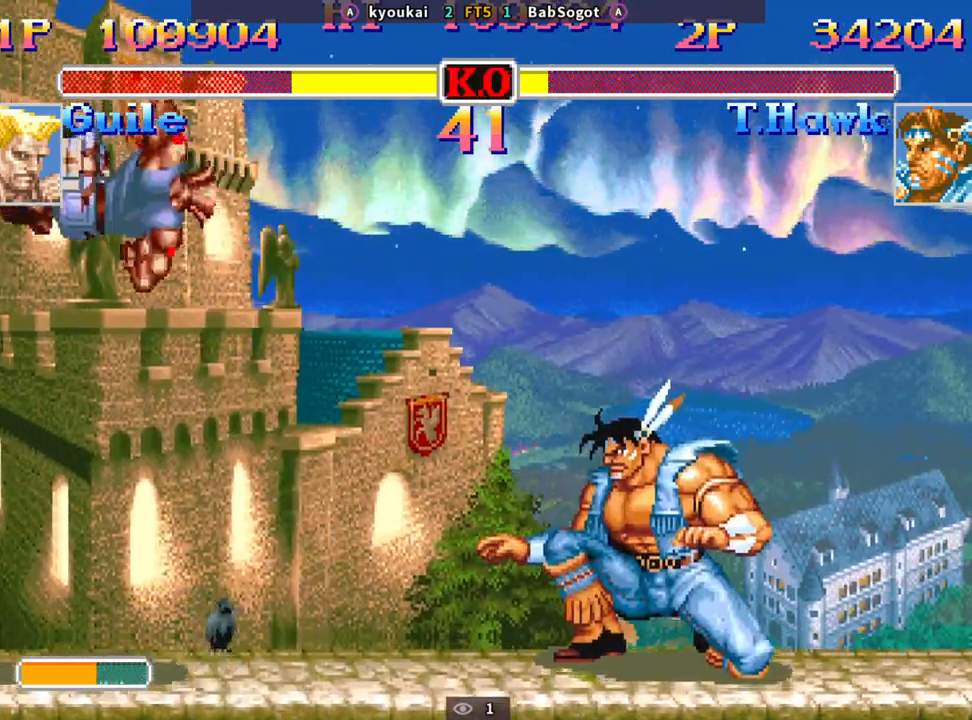
Gameplay with a controller (arcade stick); each line is a JSON object with the inputs held at the frame after it. "events" lists button and stick changes between this image and that frame as [ms after this image, input, new state], when the widget could be followed in between. Not read: L3 R3.
{"buttons": [], "left_stick": "down-right", "events": [[333, "R2", "down"], [350, "left_stick", "down-right"], [483, "R2", "up"]]}
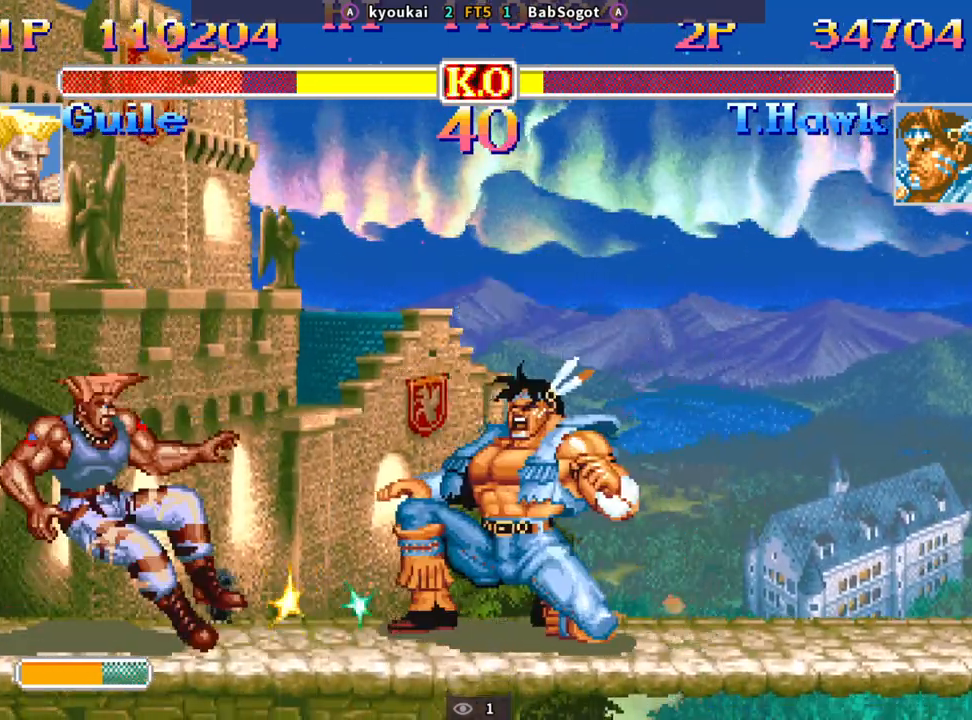
{"buttons": [], "left_stick": "center", "events": [[467, "left_stick", "center"]]}
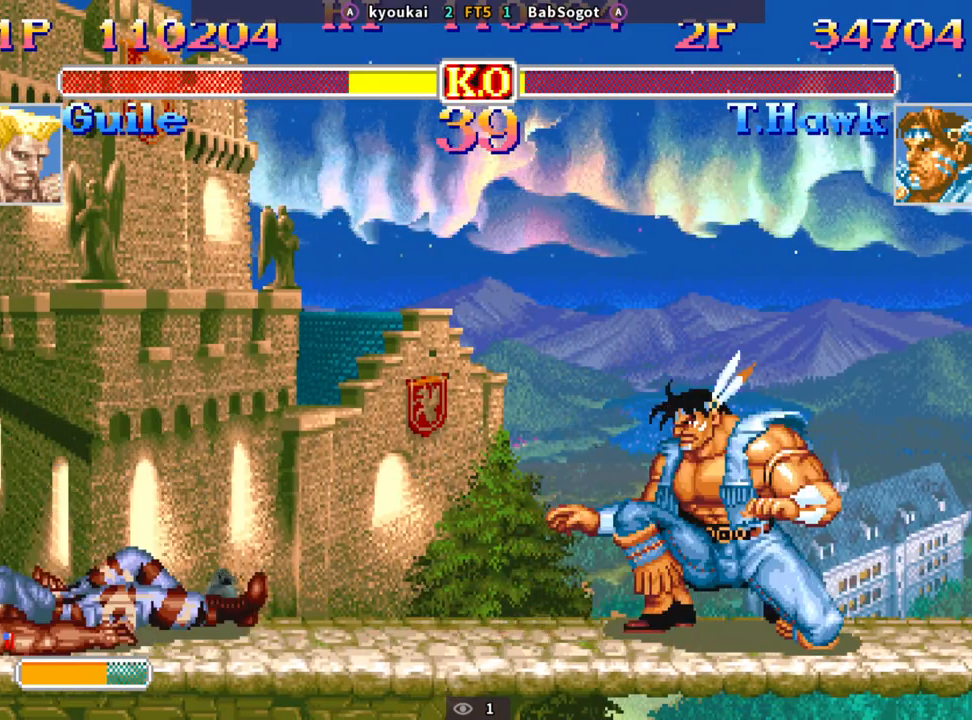
{"buttons": [], "left_stick": "center", "events": [[67, "SQUARE", "down"], [117, "SQUARE", "up"], [383, "SQUARE", "down"], [433, "SQUARE", "up"]]}
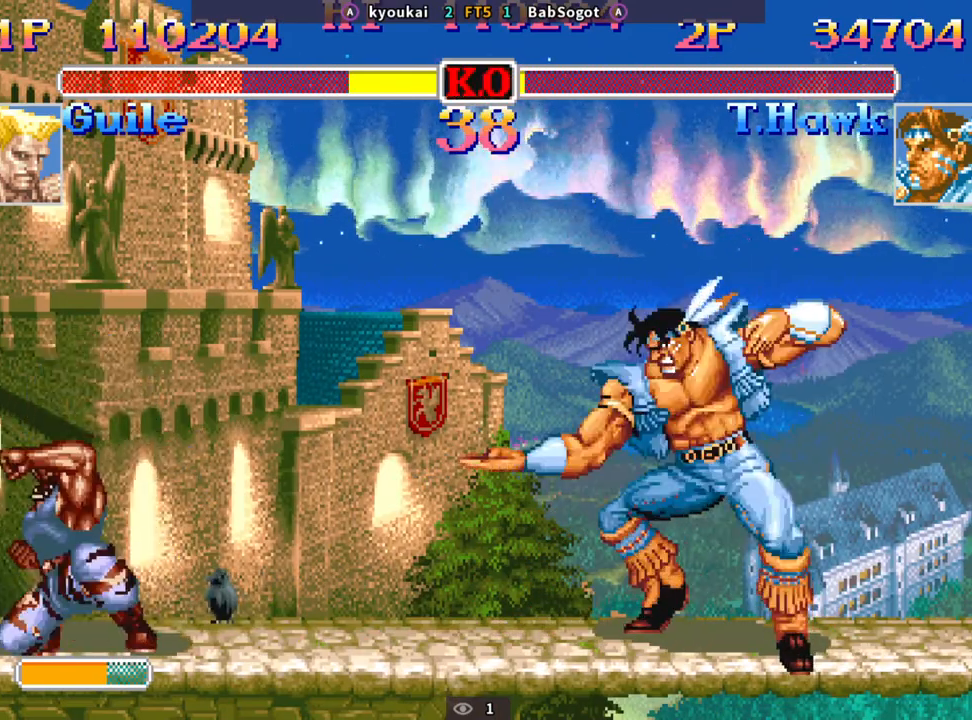
{"buttons": [], "left_stick": "up-left", "events": [[283, "SQUARE", "down"], [317, "SQUARE", "up"], [483, "left_stick", "up-left"]]}
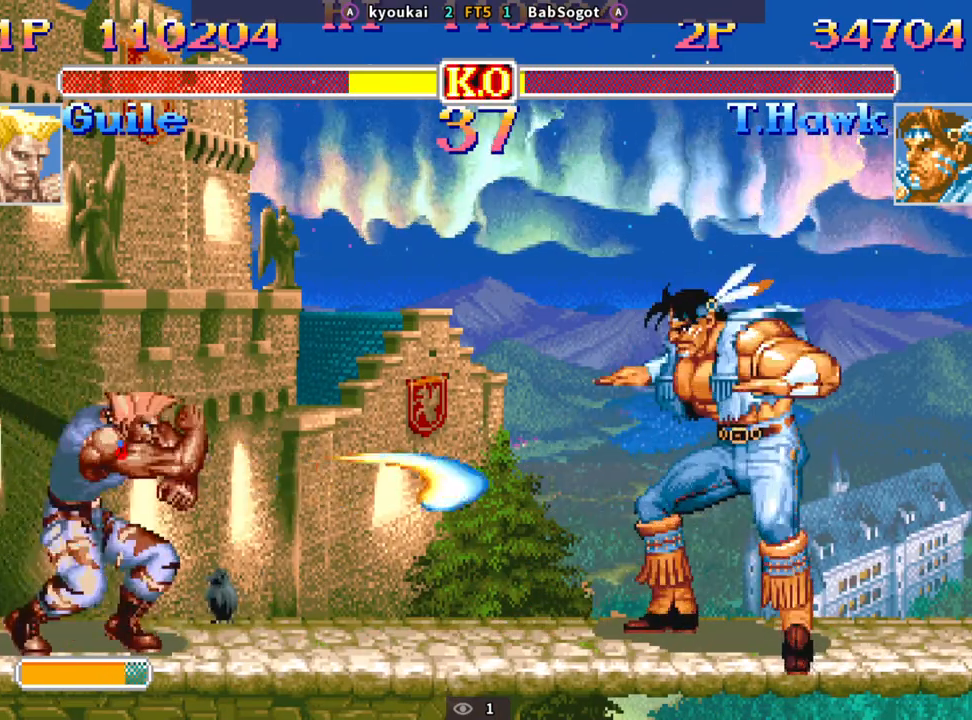
{"buttons": ["SQUARE", "TRIANGLE", "R1"], "left_stick": "down-right", "events": [[100, "left_stick", "down-right"], [300, "R1", "down"], [300, "SQUARE", "down"], [300, "TRIANGLE", "down"]]}
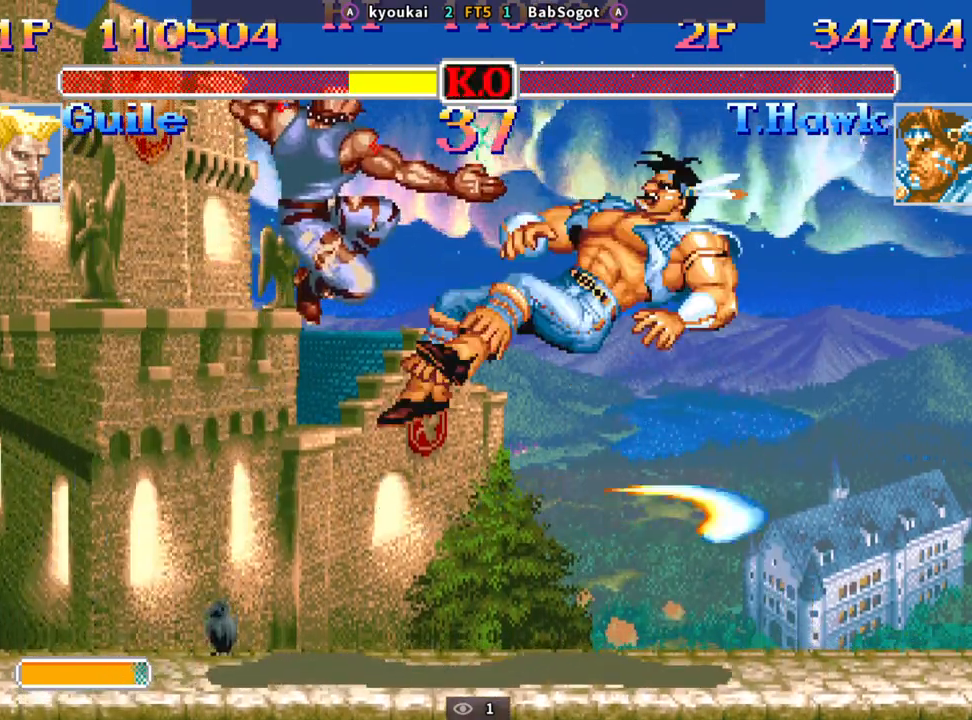
{"buttons": [], "left_stick": "down-right", "events": [[483, "R1", "up"], [500, "SQUARE", "up"], [500, "TRIANGLE", "up"]]}
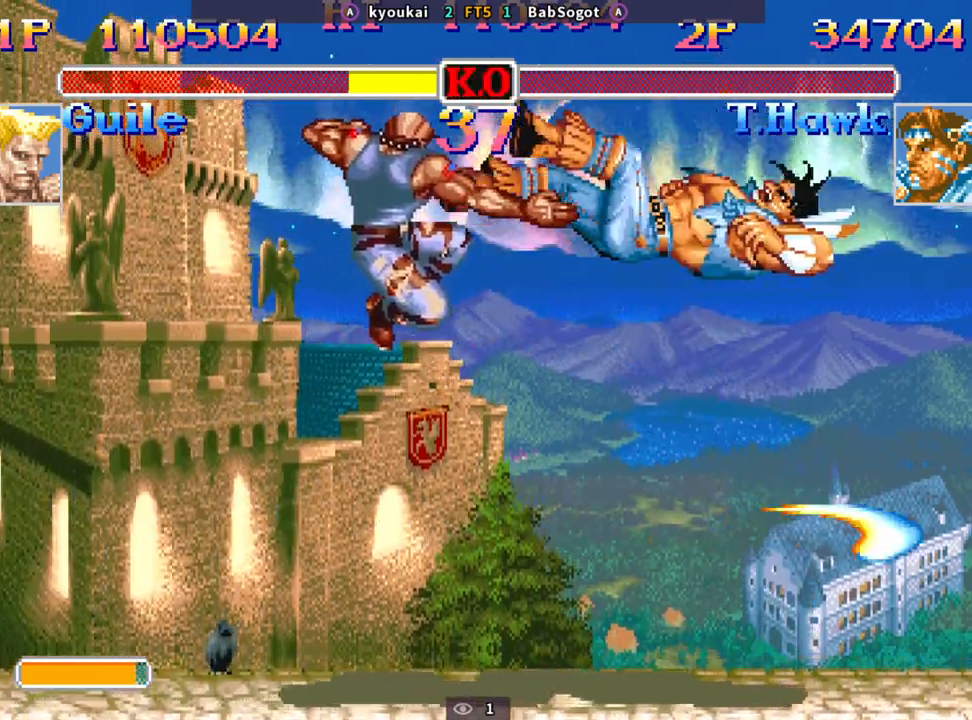
{"buttons": [], "left_stick": "center", "events": [[50, "left_stick", "center"]]}
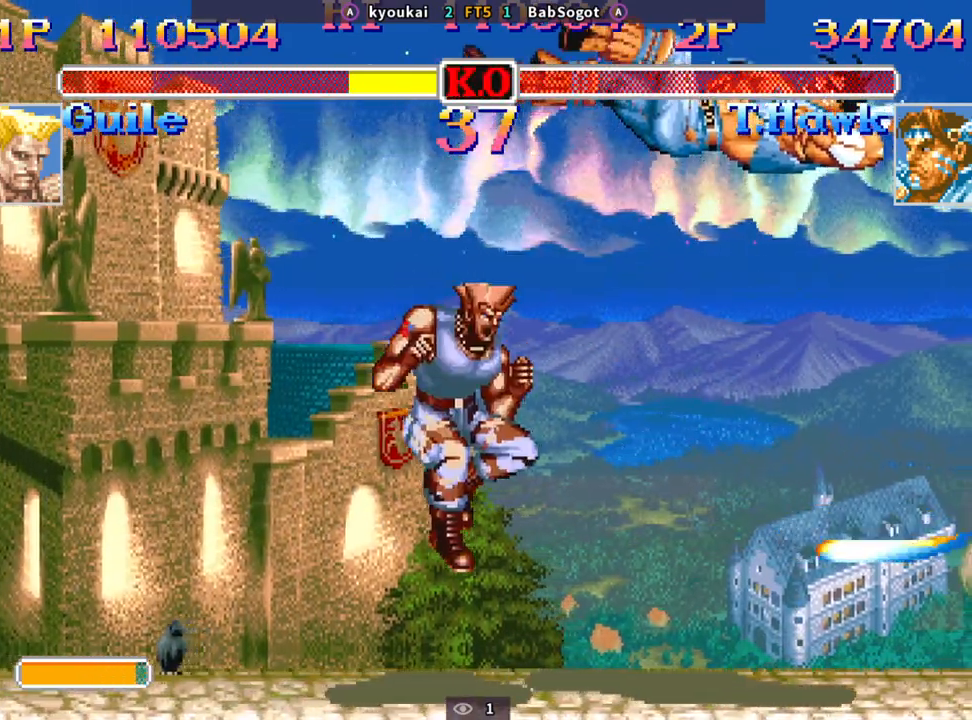
{"buttons": [], "left_stick": "center", "events": []}
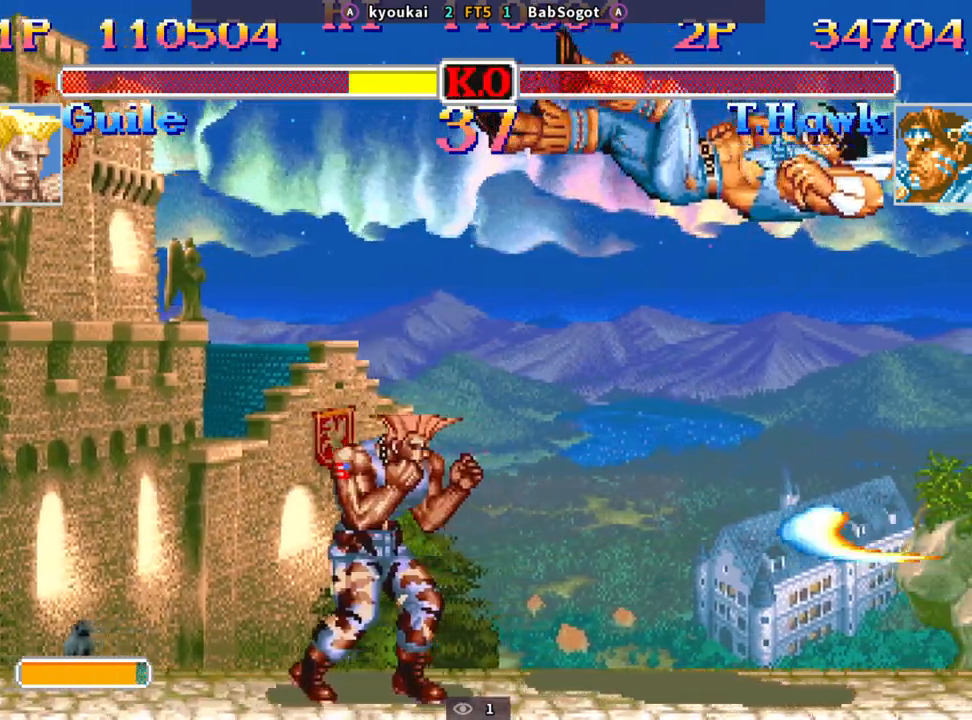
{"buttons": [], "left_stick": "center", "events": []}
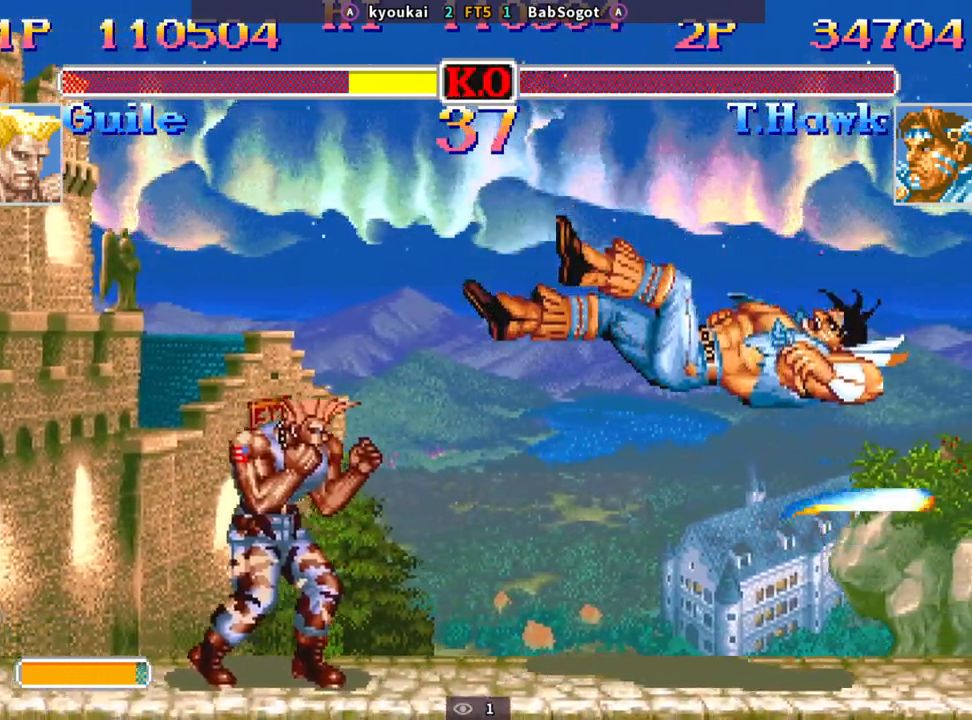
{"buttons": ["CROSS", "SQUARE", "TRIANGLE", "R1"], "left_stick": "center", "events": [[300, "CROSS", "down"], [333, "SQUARE", "down"], [450, "R1", "down"], [450, "TRIANGLE", "down"]]}
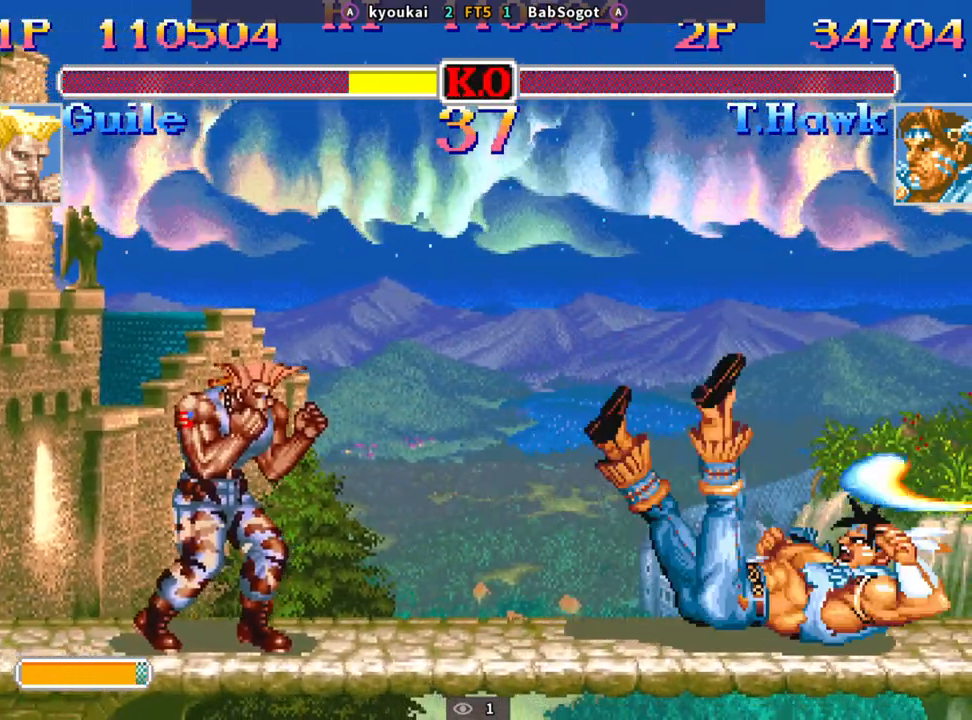
{"buttons": ["CROSS", "SQUARE", "TRIANGLE", "R1"], "left_stick": "center", "events": []}
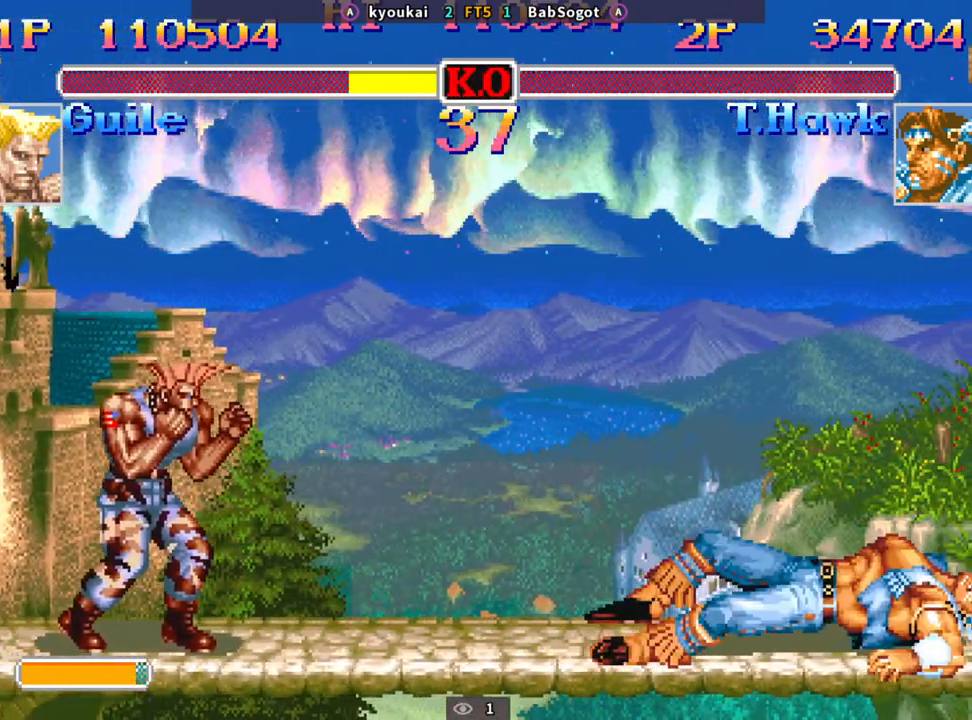
{"buttons": ["CROSS", "SQUARE", "TRIANGLE", "R1"], "left_stick": "center", "events": []}
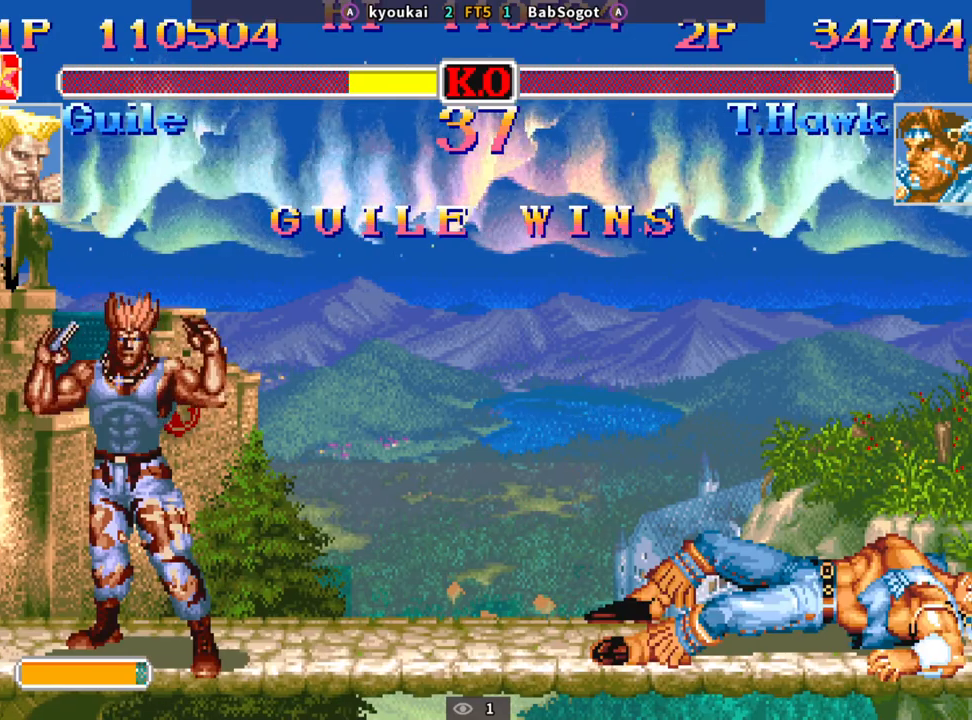
{"buttons": ["CROSS", "SQUARE", "TRIANGLE", "R1"], "left_stick": "center", "events": []}
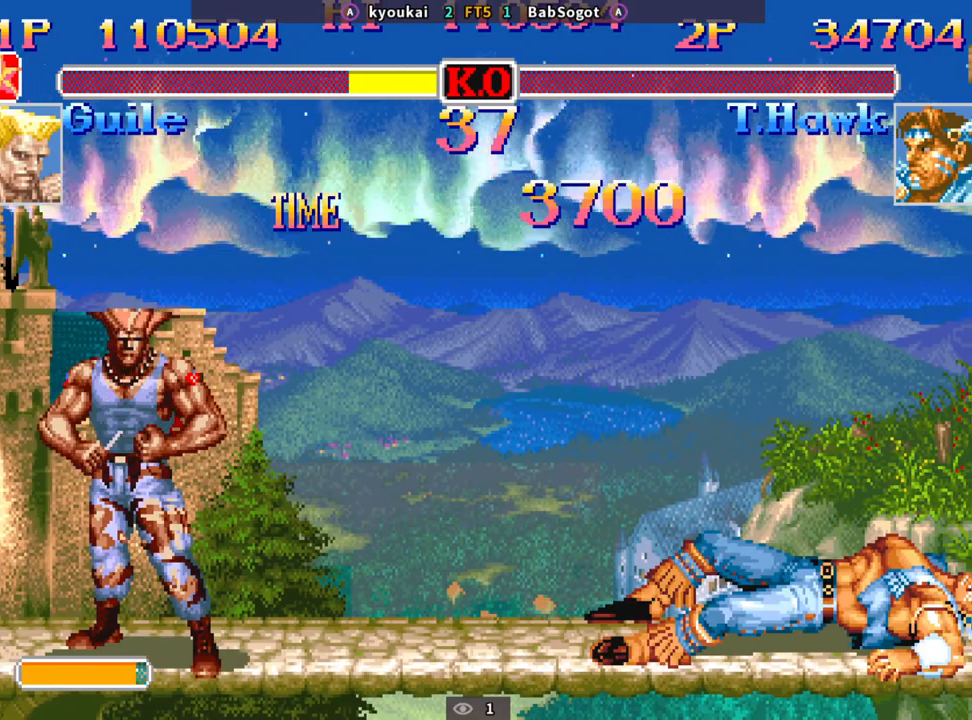
{"buttons": [], "left_stick": "center", "events": [[283, "CROSS", "up"], [300, "R1", "up"], [300, "SQUARE", "up"], [300, "TRIANGLE", "up"]]}
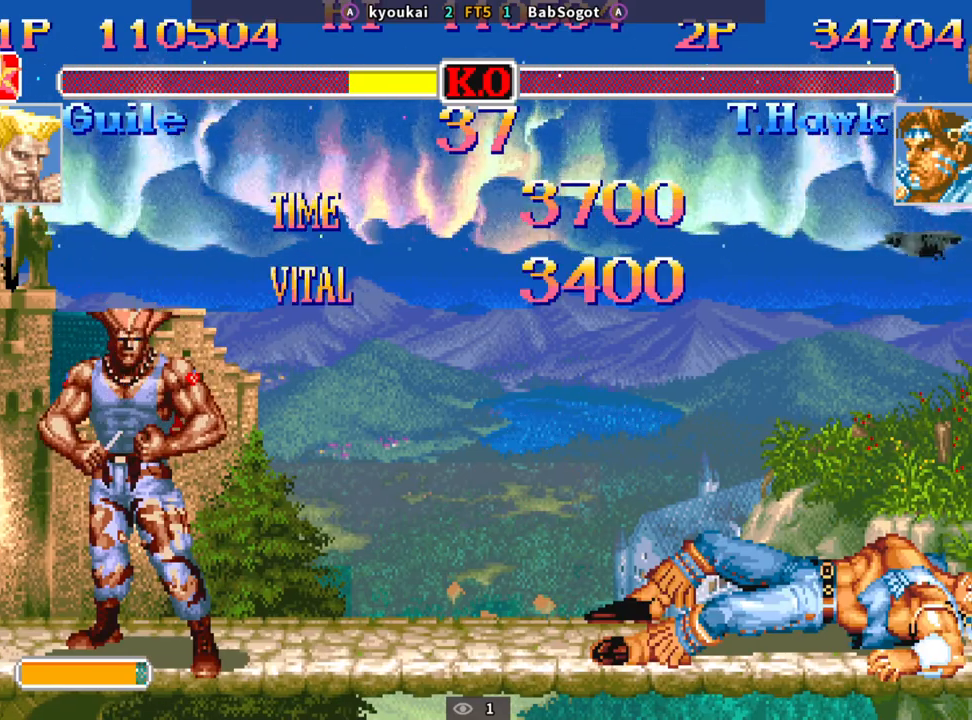
{"buttons": [], "left_stick": "center", "events": []}
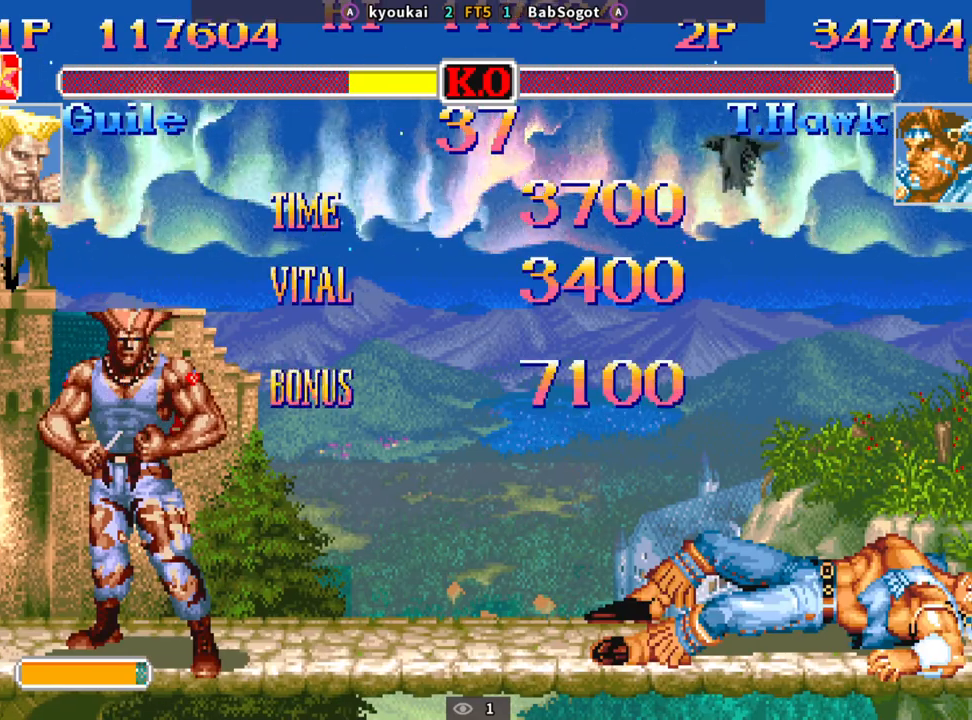
{"buttons": [], "left_stick": "center", "events": []}
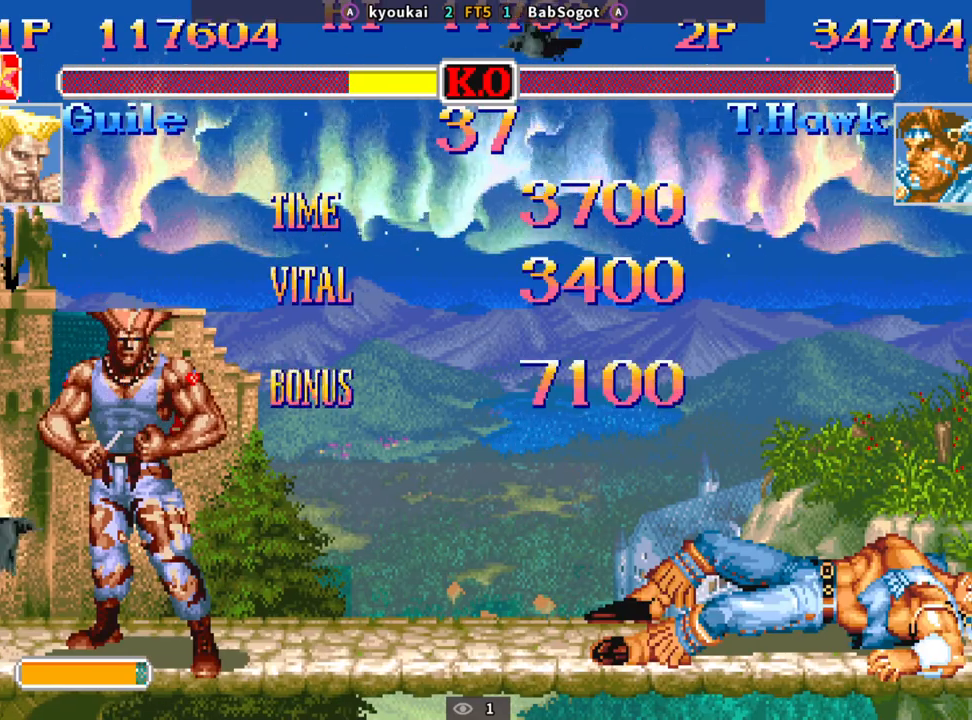
{"buttons": ["CROSS", "SQUARE", "TRIANGLE", "R1"], "left_stick": "center", "events": [[200, "SQUARE", "down"], [217, "TRIANGLE", "down"], [250, "R1", "down"], [450, "CROSS", "down"]]}
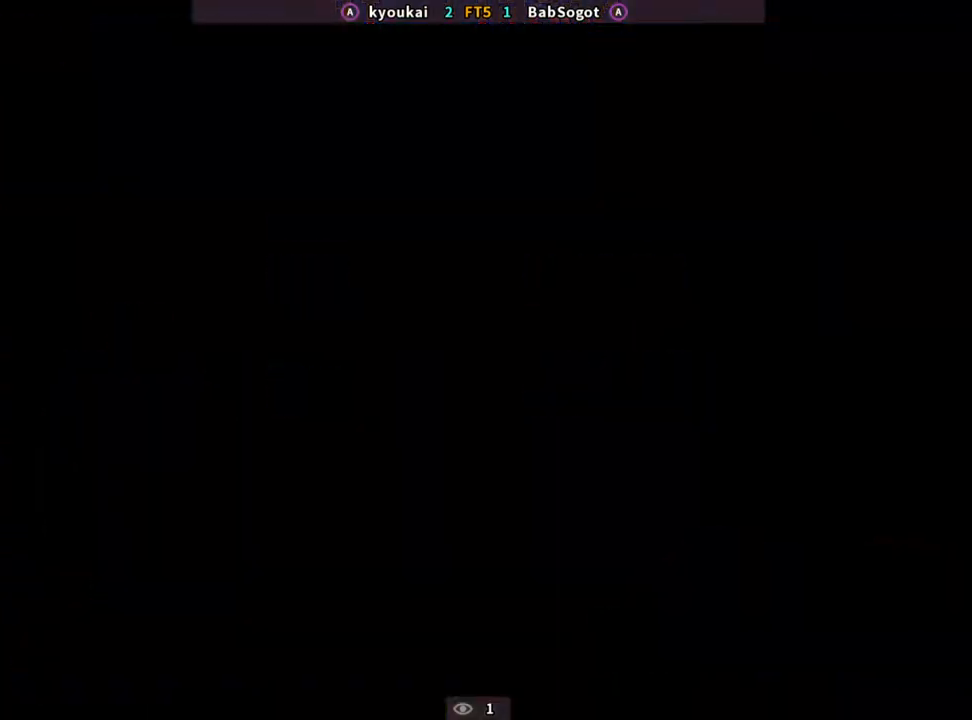
{"buttons": [], "left_stick": "center", "events": [[100, "CROSS", "up"], [150, "R1", "up"], [150, "SQUARE", "up"], [167, "TRIANGLE", "up"]]}
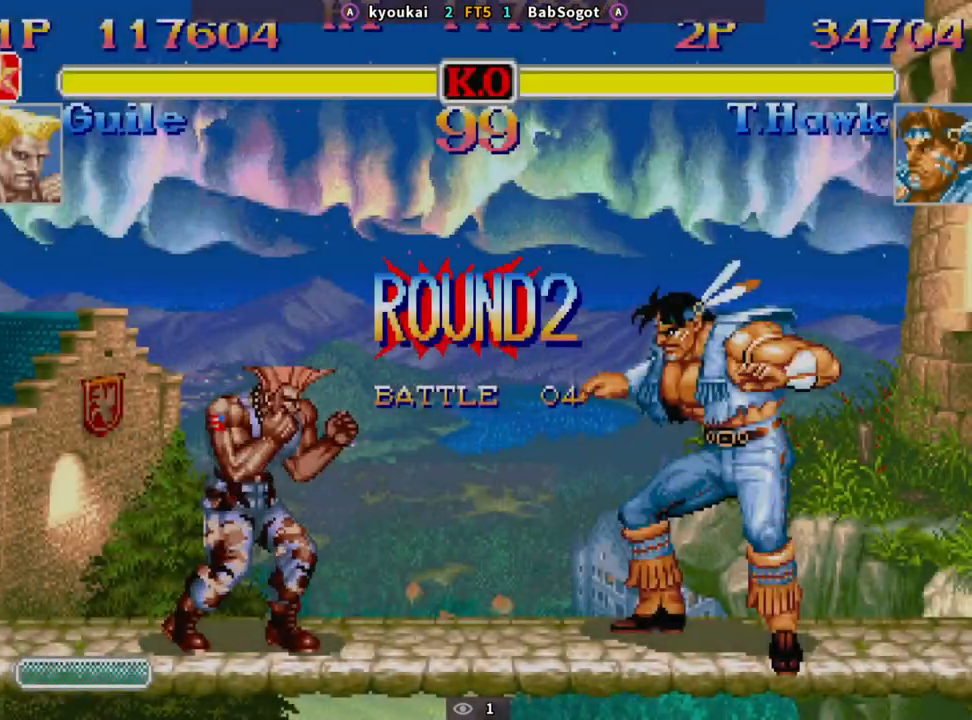
{"buttons": [], "left_stick": "left", "events": [[383, "left_stick", "left"]]}
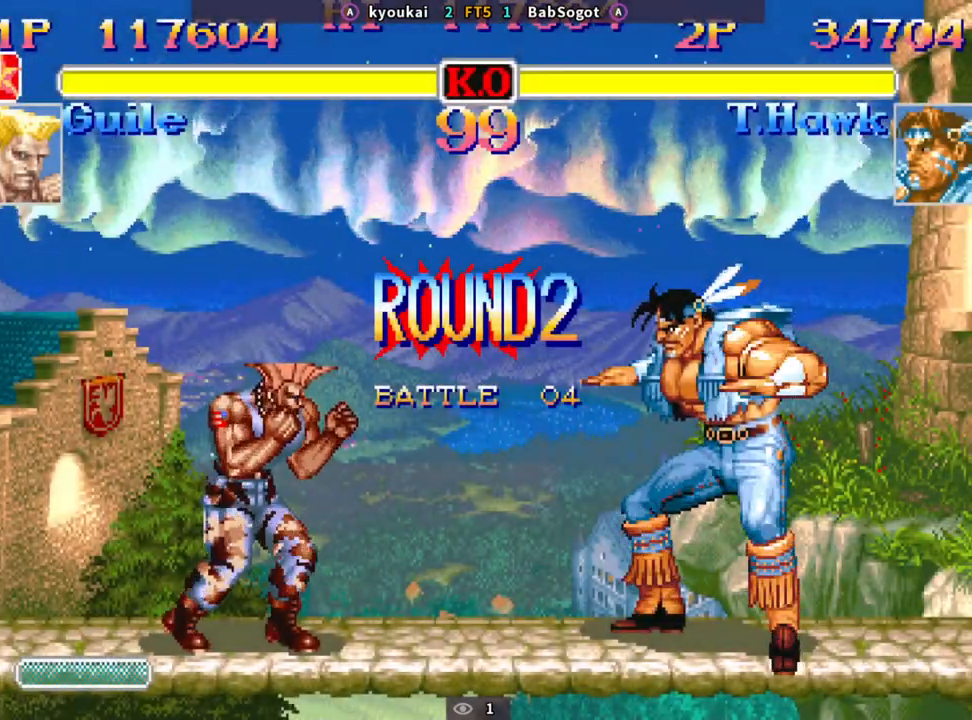
{"buttons": [], "left_stick": "center", "events": [[333, "left_stick", "center"]]}
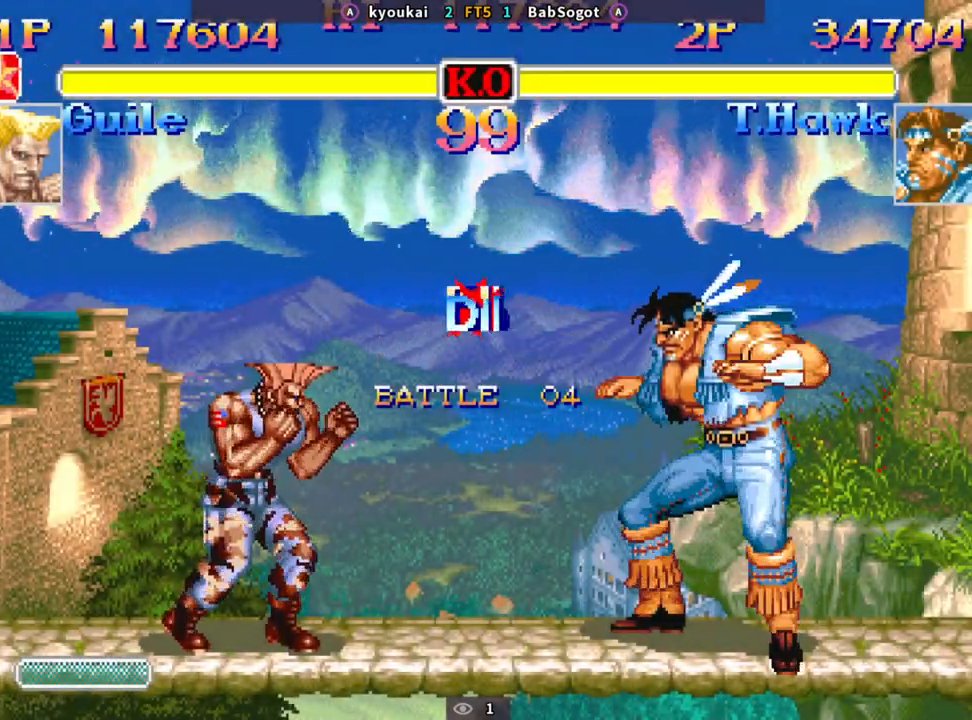
{"buttons": [], "left_stick": "center", "events": []}
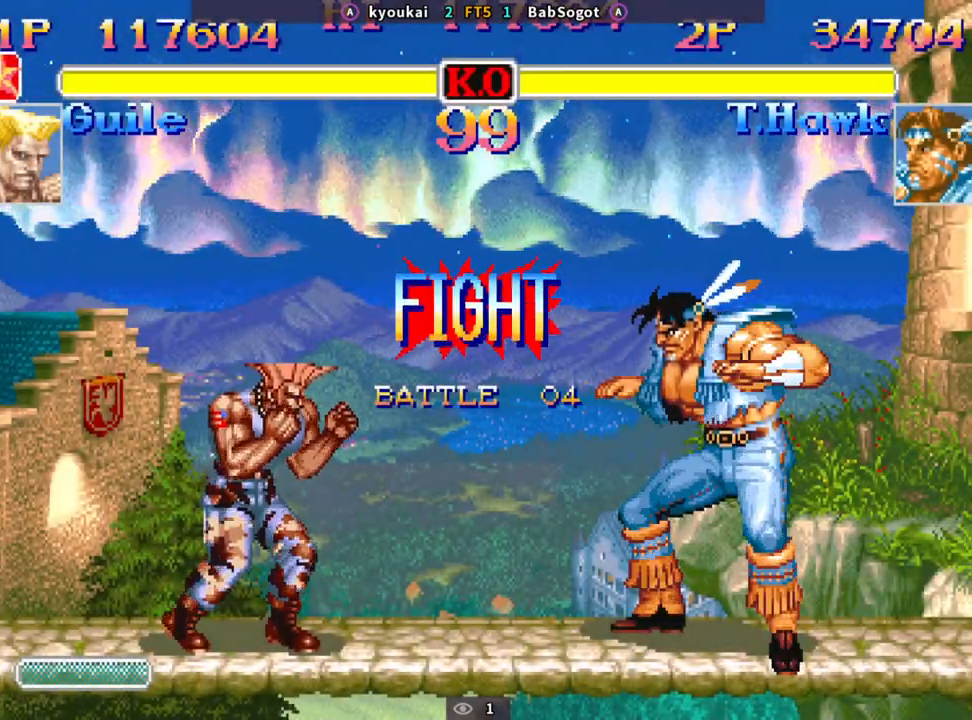
{"buttons": [], "left_stick": "down-right", "events": [[267, "left_stick", "left"], [367, "R2", "down"], [417, "R2", "up"], [433, "left_stick", "down-right"]]}
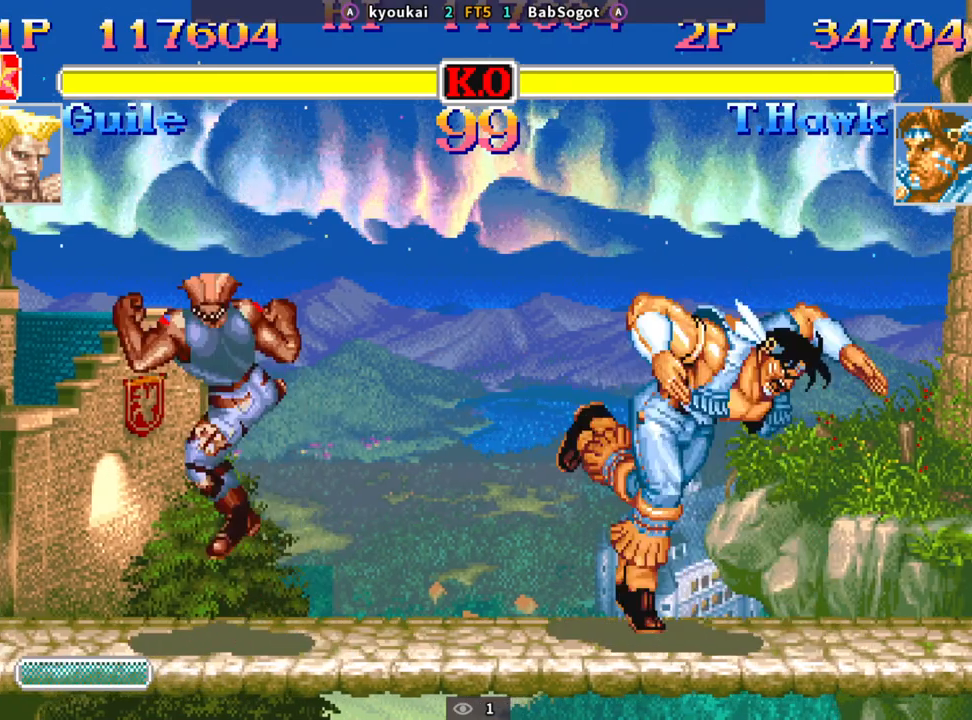
{"buttons": [], "left_stick": "center", "events": [[483, "left_stick", "center"]]}
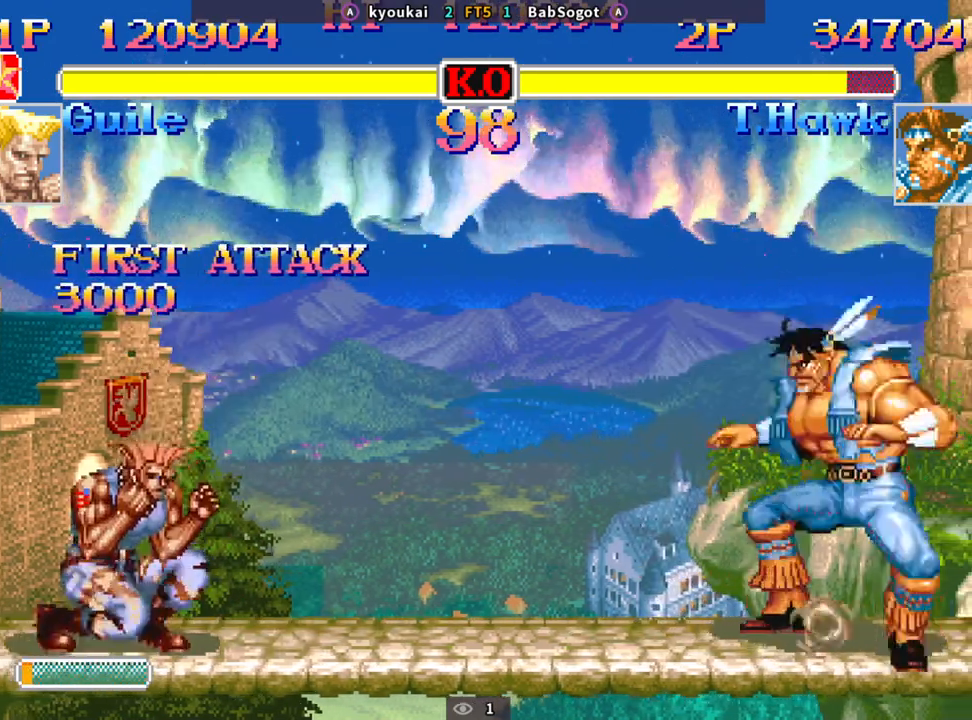
{"buttons": [], "left_stick": "center", "events": [[83, "SQUARE", "down"], [150, "SQUARE", "up"]]}
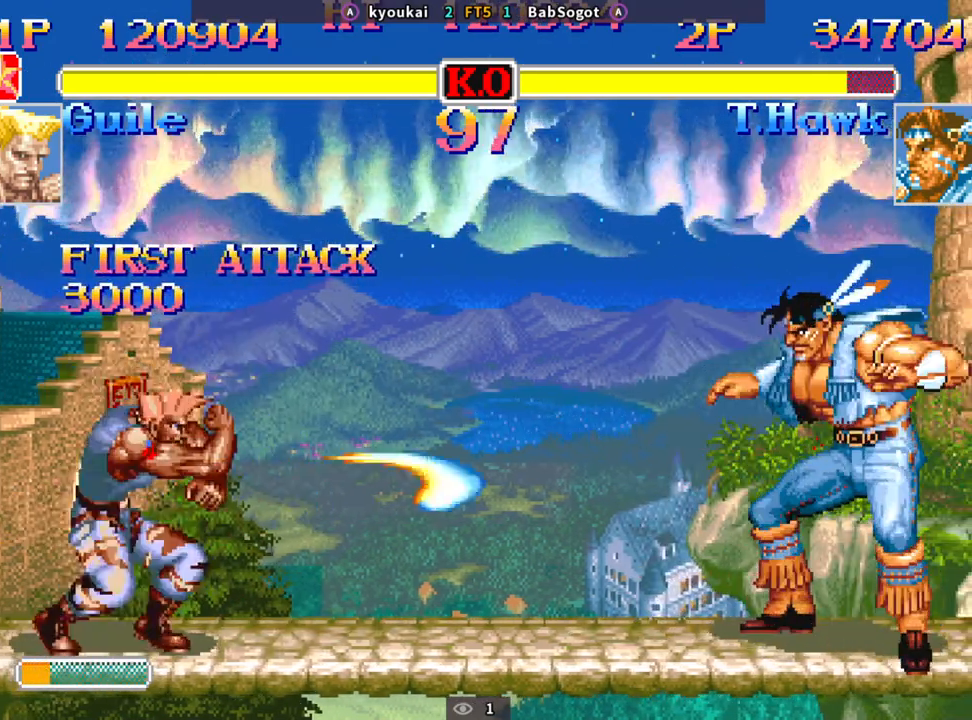
{"buttons": [], "left_stick": "up", "events": [[450, "left_stick", "up"]]}
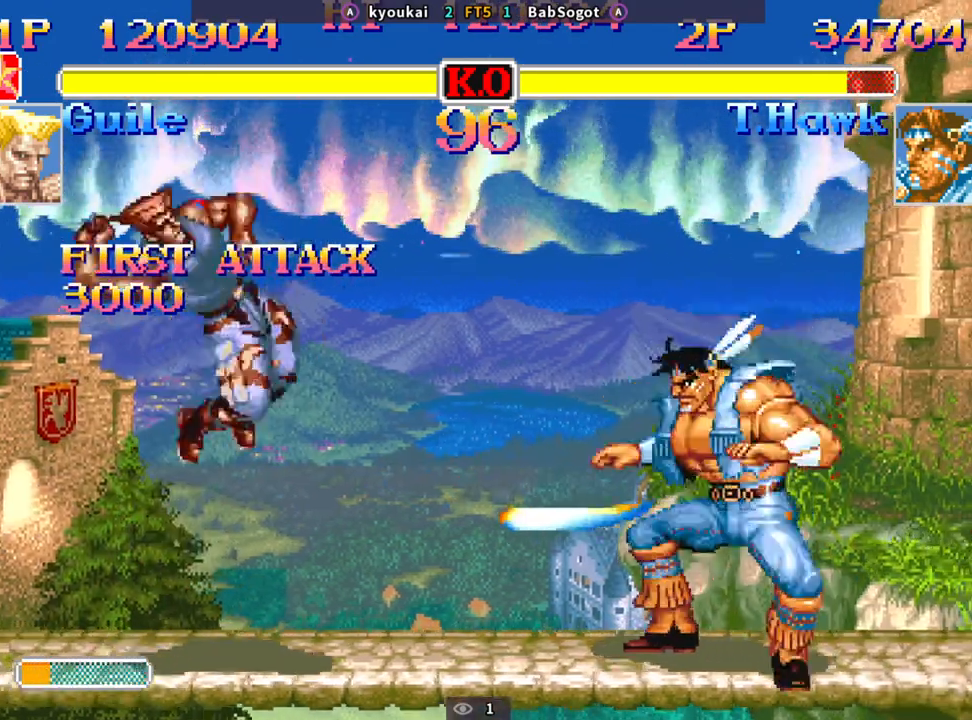
{"buttons": [], "left_stick": "down-right", "events": [[67, "left_stick", "down-right"], [217, "R1", "down"], [217, "SQUARE", "down"], [217, "TRIANGLE", "down"], [267, "R1", "up"], [267, "SQUARE", "up"], [267, "TRIANGLE", "up"]]}
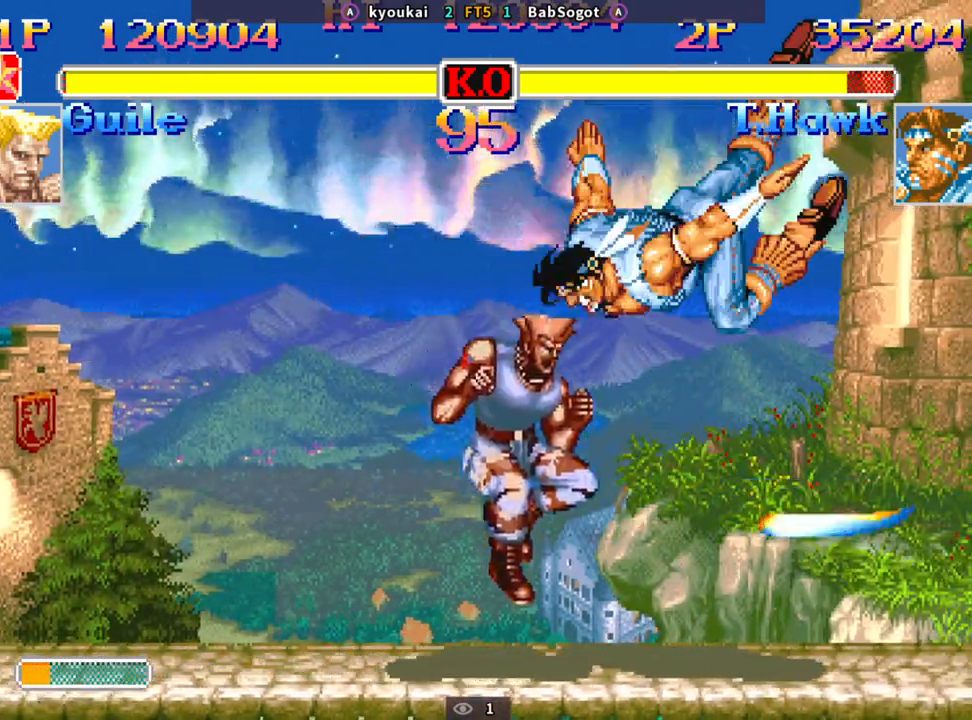
{"buttons": [], "left_stick": "center", "events": [[400, "left_stick", "center"]]}
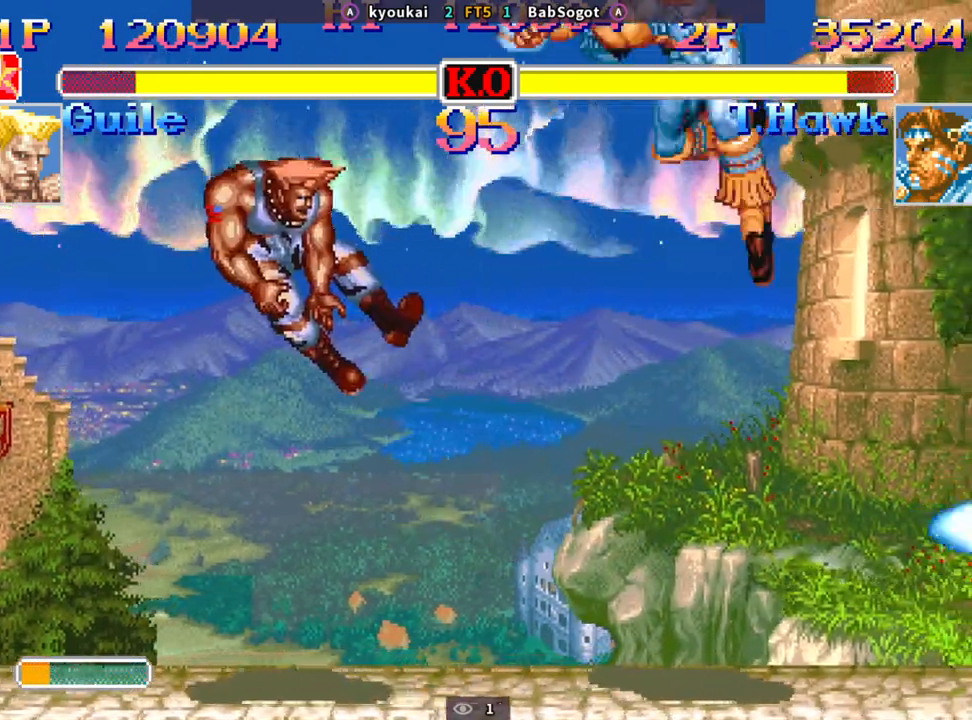
{"buttons": [], "left_stick": "left", "events": [[150, "left_stick", "left"]]}
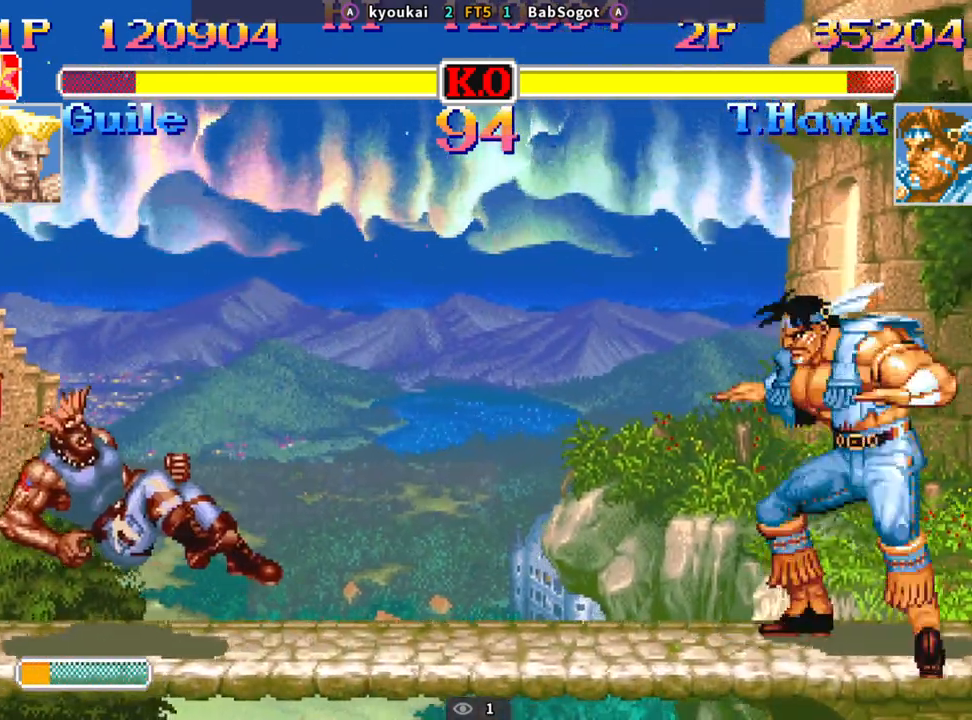
{"buttons": [], "left_stick": "left", "events": []}
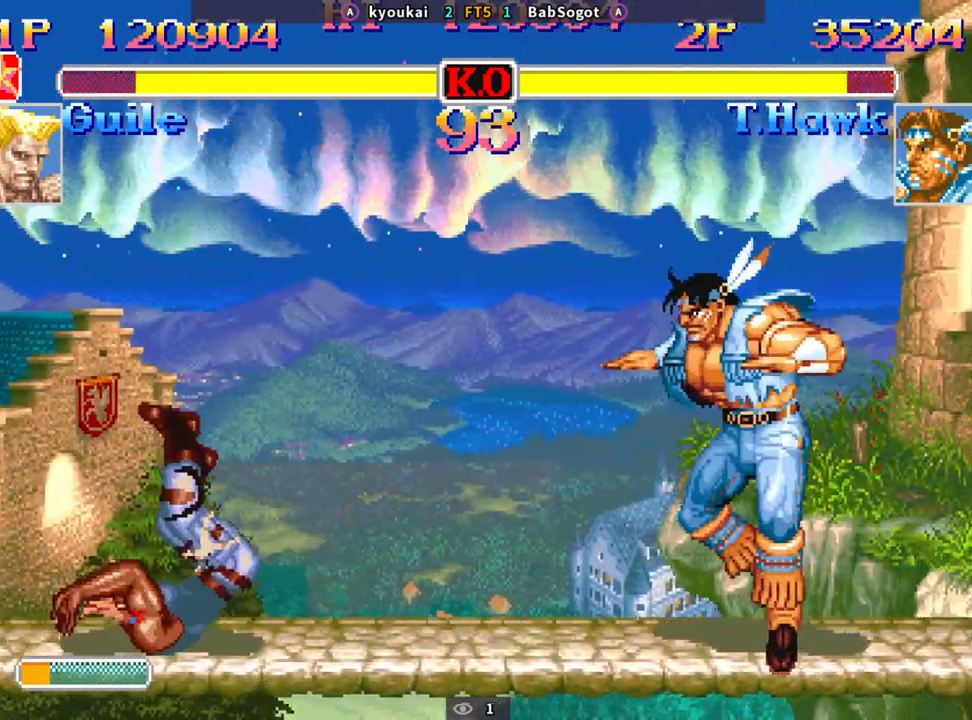
{"buttons": [], "left_stick": "down-right", "events": [[217, "left_stick", "down-right"], [233, "CIRCLE", "down"], [350, "CIRCLE", "up"]]}